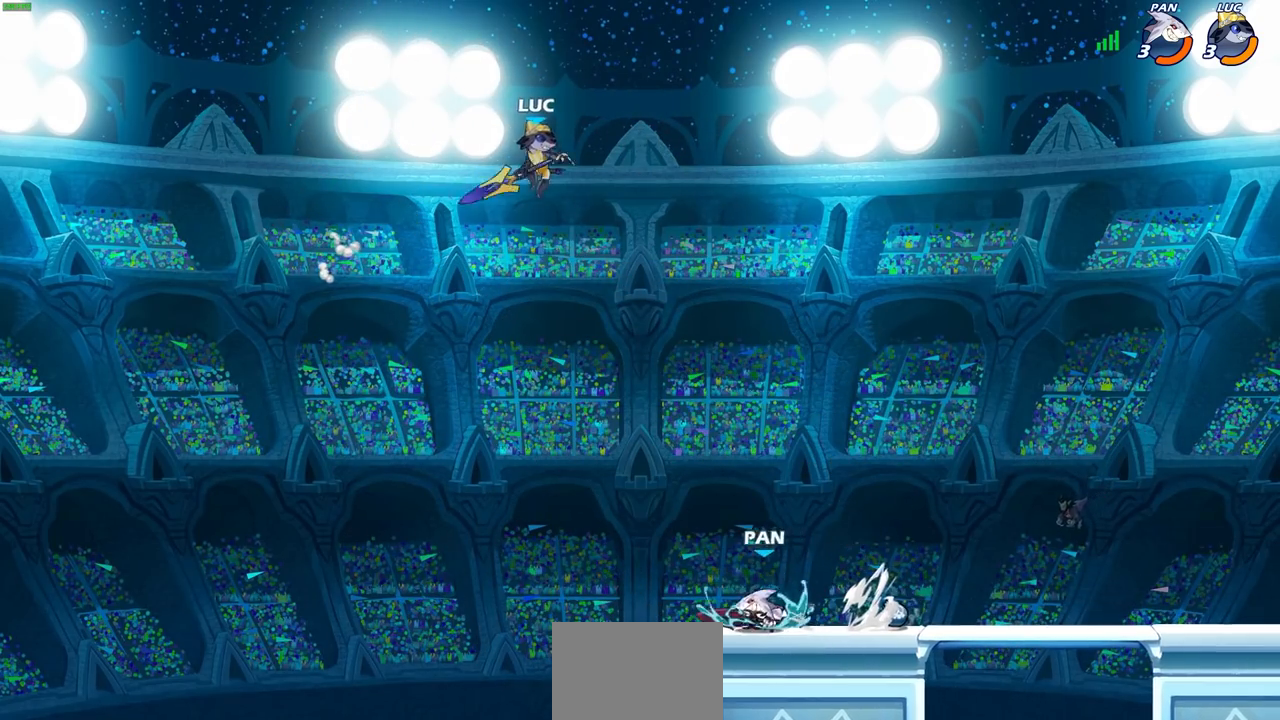
Gameplay with a controller (PlayStation layout); each line is a JSON object with the inputs held at the frame after it (dt_ms = milliseconds from this image to that frame). "events" lists button and stick changes between this image and that frame as [ms after this image, input, new state], when the widget could be followed in between.
{"dt_ms": 500, "buttons": ["R2"], "left_stick": "up-right", "right_stick": "center", "events": [[67, "left_stick", "center"], [233, "left_stick", "right"], [400, "R2", "down"], [433, "left_stick", "up-right"]]}
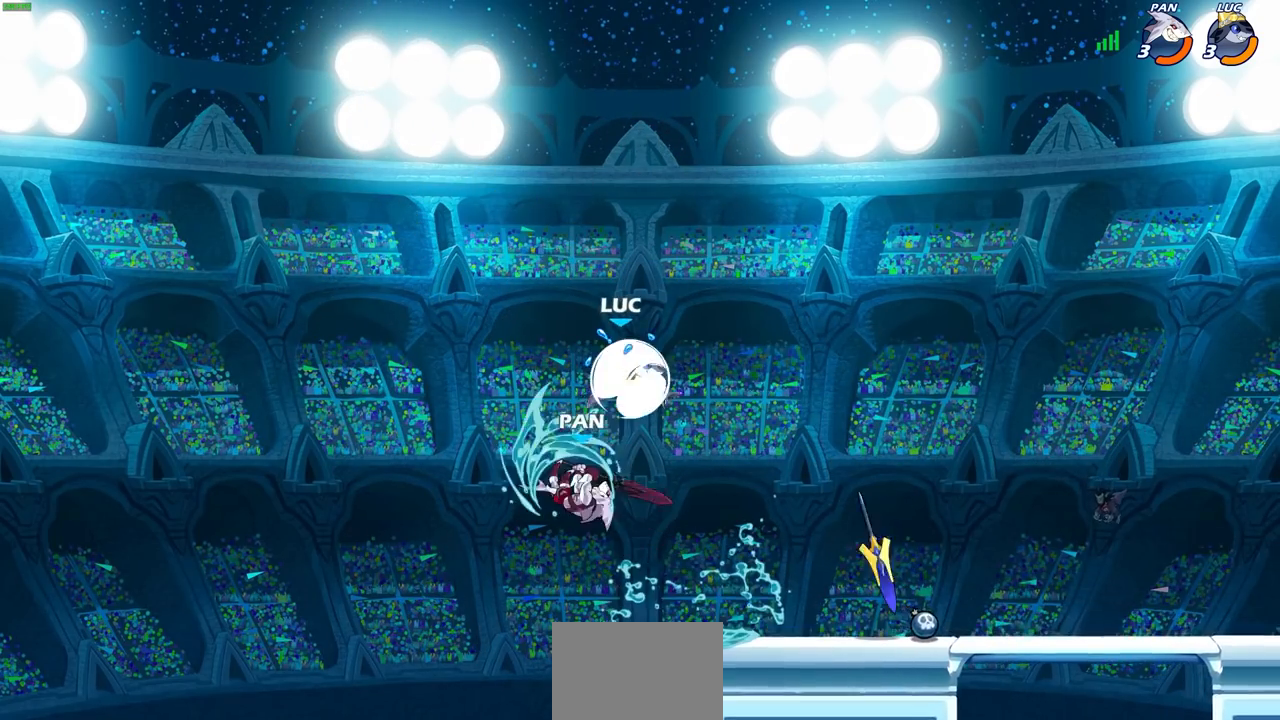
{"dt_ms": 500, "buttons": [], "left_stick": "down-right", "right_stick": "center", "events": [[183, "R2", "up"], [217, "left_stick", "down-right"]]}
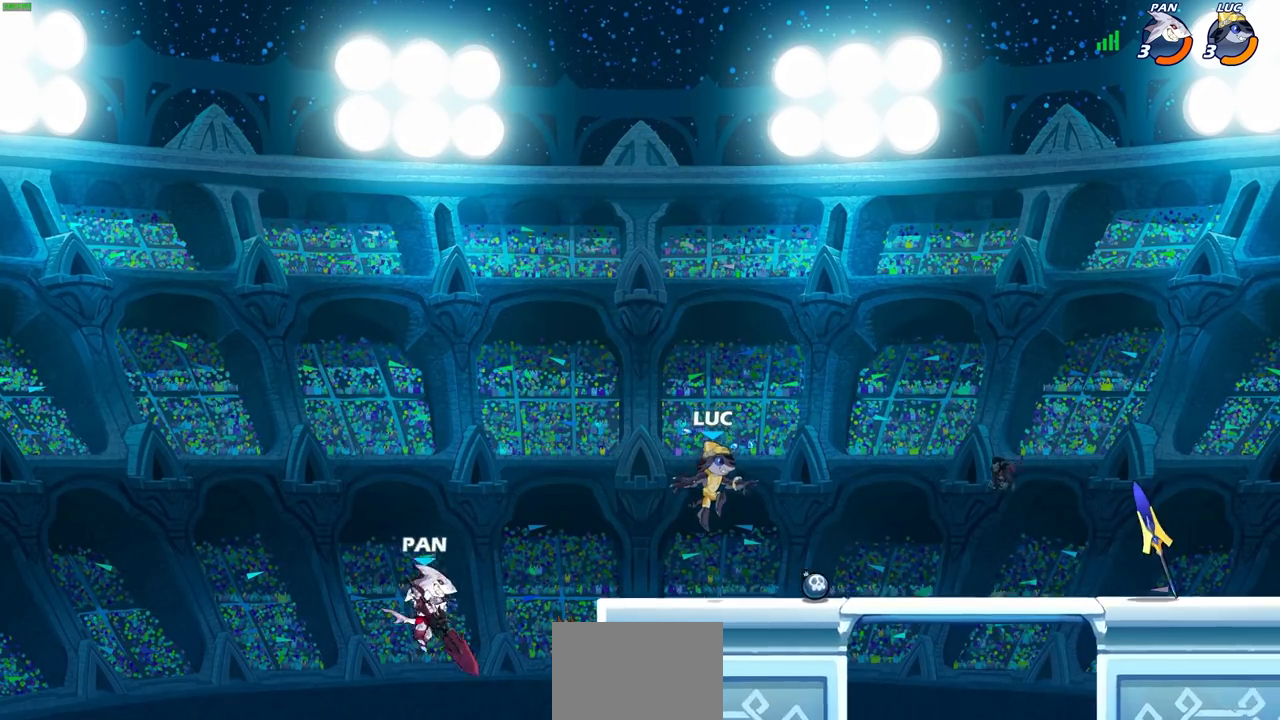
{"dt_ms": 500, "buttons": [], "left_stick": "center", "right_stick": "center", "events": [[33, "left_stick", "right"], [133, "R1", "down"], [233, "R1", "up"], [383, "left_stick", "left"], [417, "CIRCLE", "down"], [483, "CIRCLE", "up"], [500, "left_stick", "center"]]}
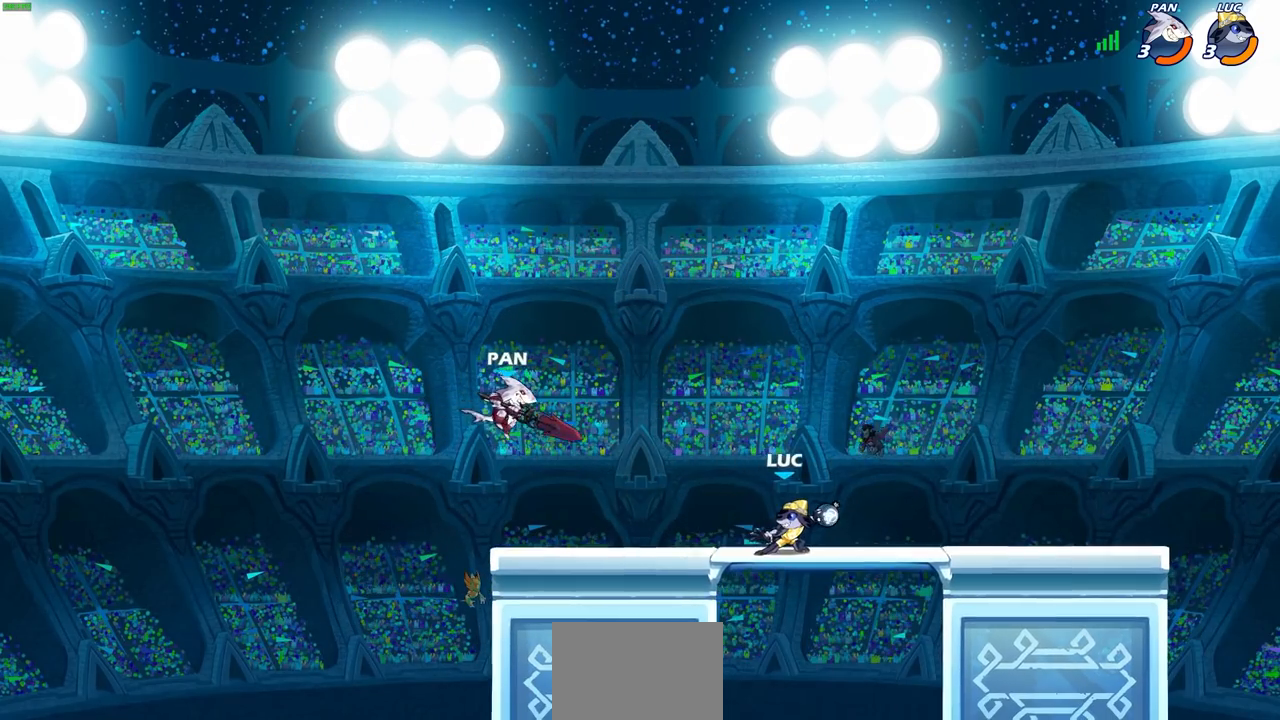
{"dt_ms": 500, "buttons": [], "left_stick": "center", "right_stick": "center", "events": []}
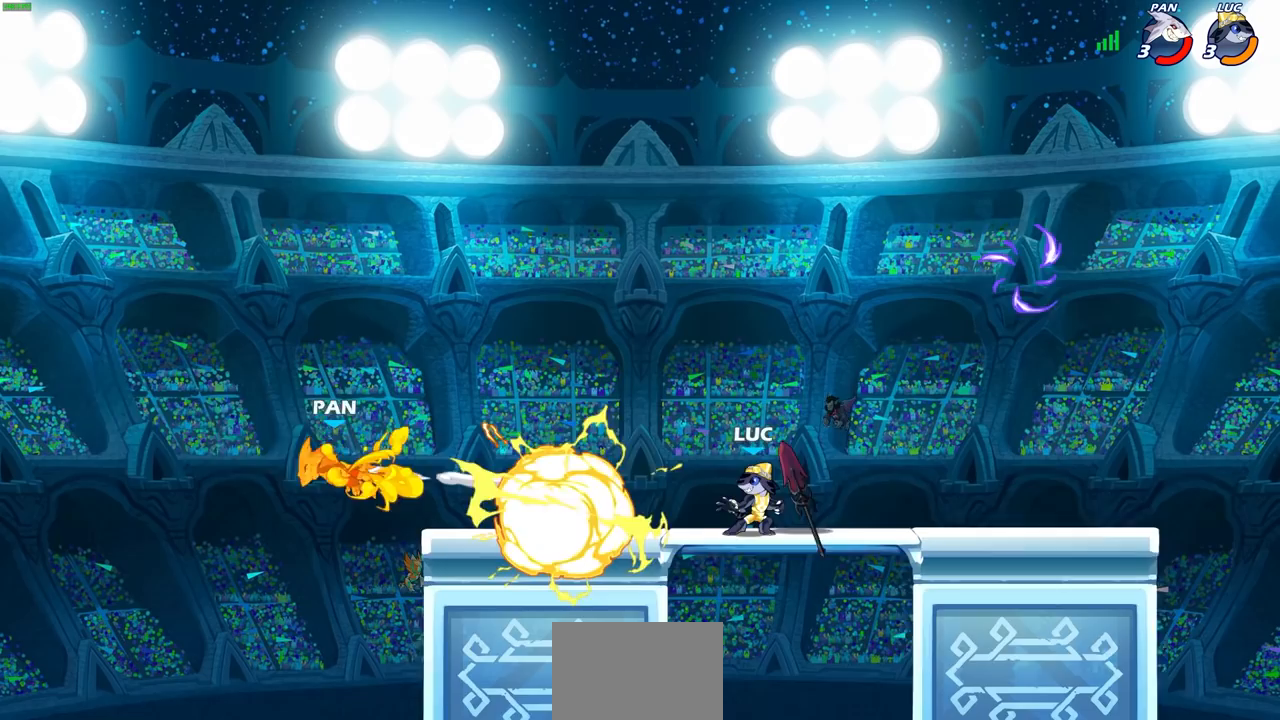
{"dt_ms": 500, "buttons": [], "left_stick": "right", "right_stick": "center", "events": [[450, "left_stick", "right"]]}
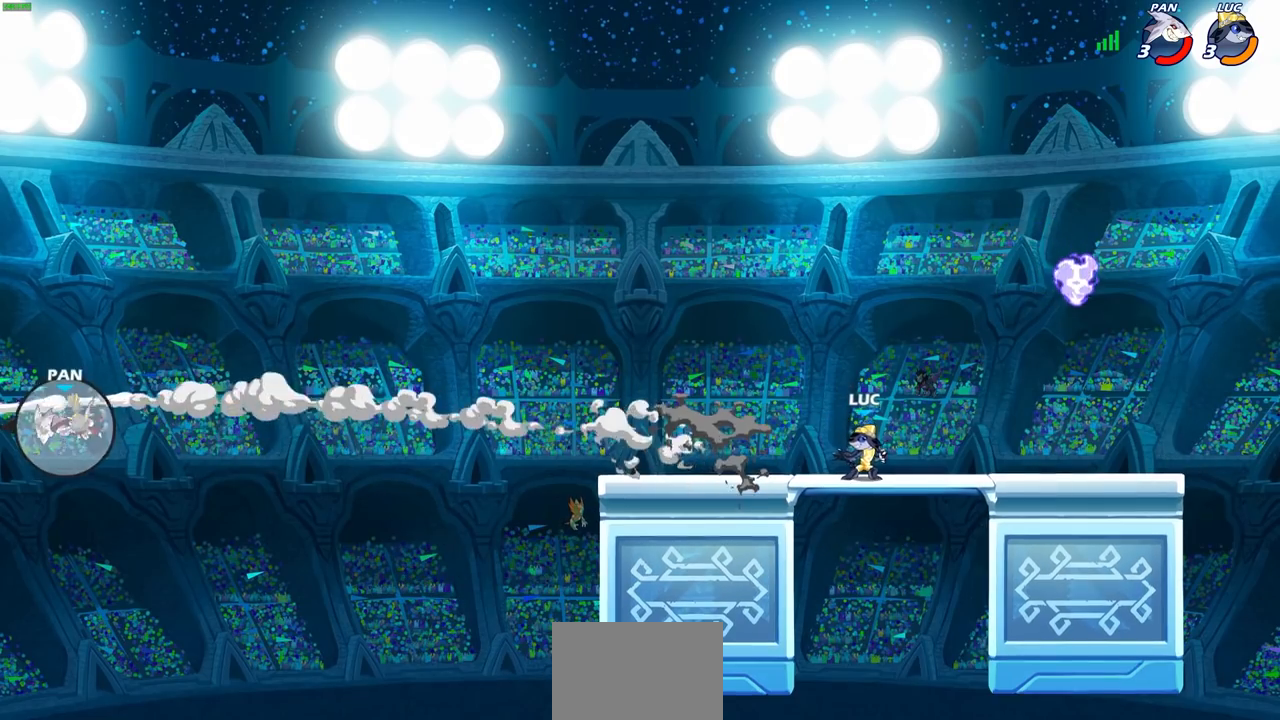
{"dt_ms": 500, "buttons": [], "left_stick": "right", "right_stick": "center", "events": []}
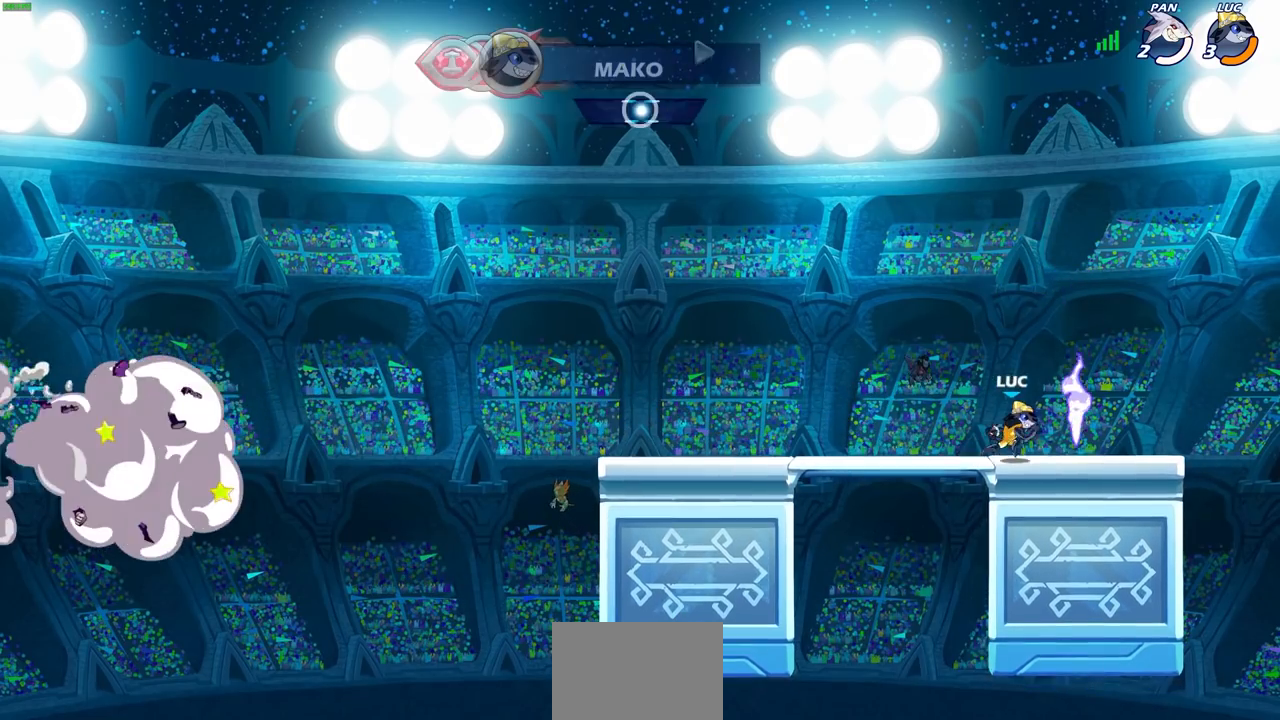
{"dt_ms": 500, "buttons": [], "left_stick": "center", "right_stick": "center", "events": [[67, "left_stick", "up-left"], [133, "R1", "down"], [183, "left_stick", "center"], [217, "R1", "up"]]}
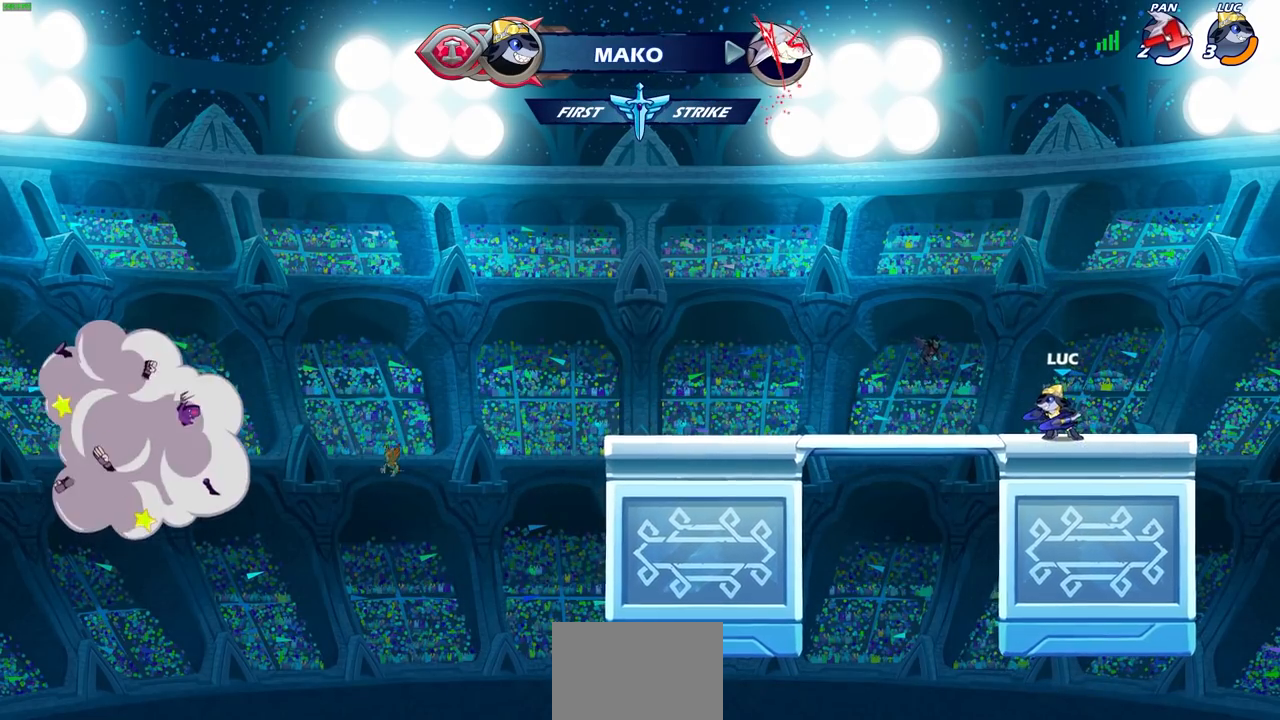
{"dt_ms": 500, "buttons": [], "left_stick": "left", "right_stick": "center", "events": [[350, "left_stick", "left"]]}
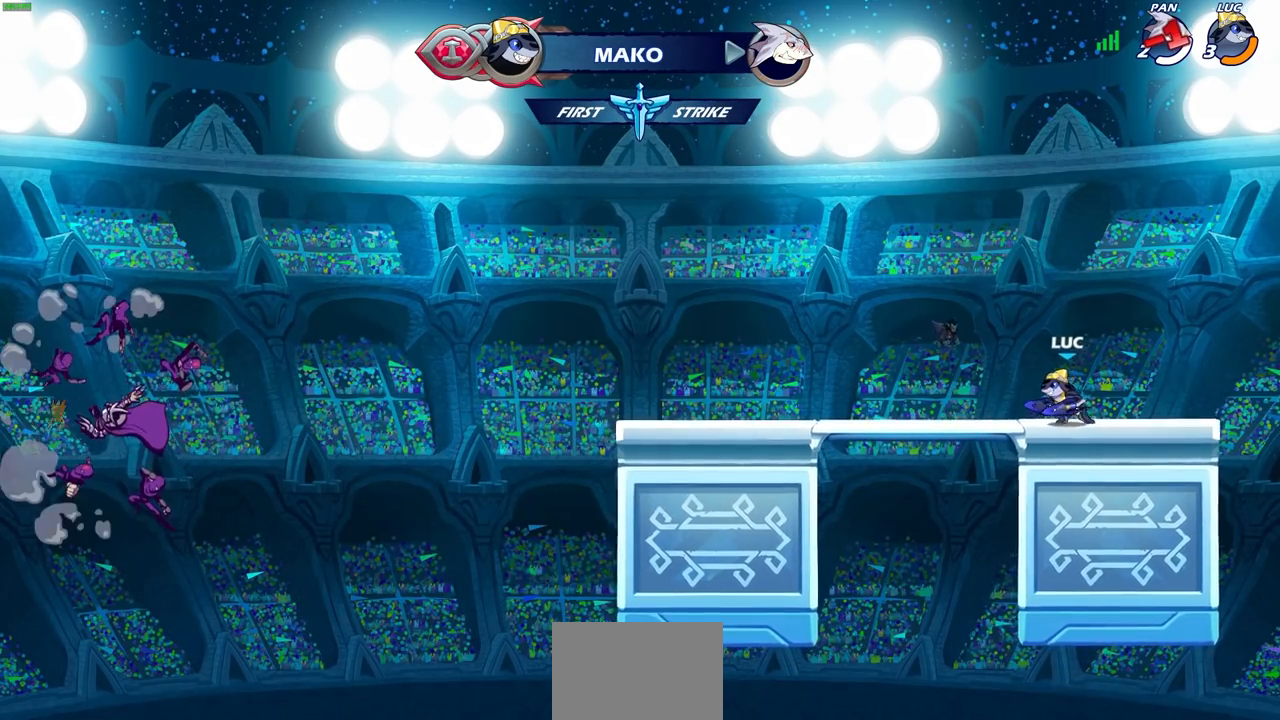
{"dt_ms": 500, "buttons": [], "left_stick": "left", "right_stick": "center", "events": [[17, "R1", "down"], [17, "R2", "down"], [50, "CROSS", "down"], [167, "CROSS", "up"], [200, "R1", "up"], [200, "R2", "up"]]}
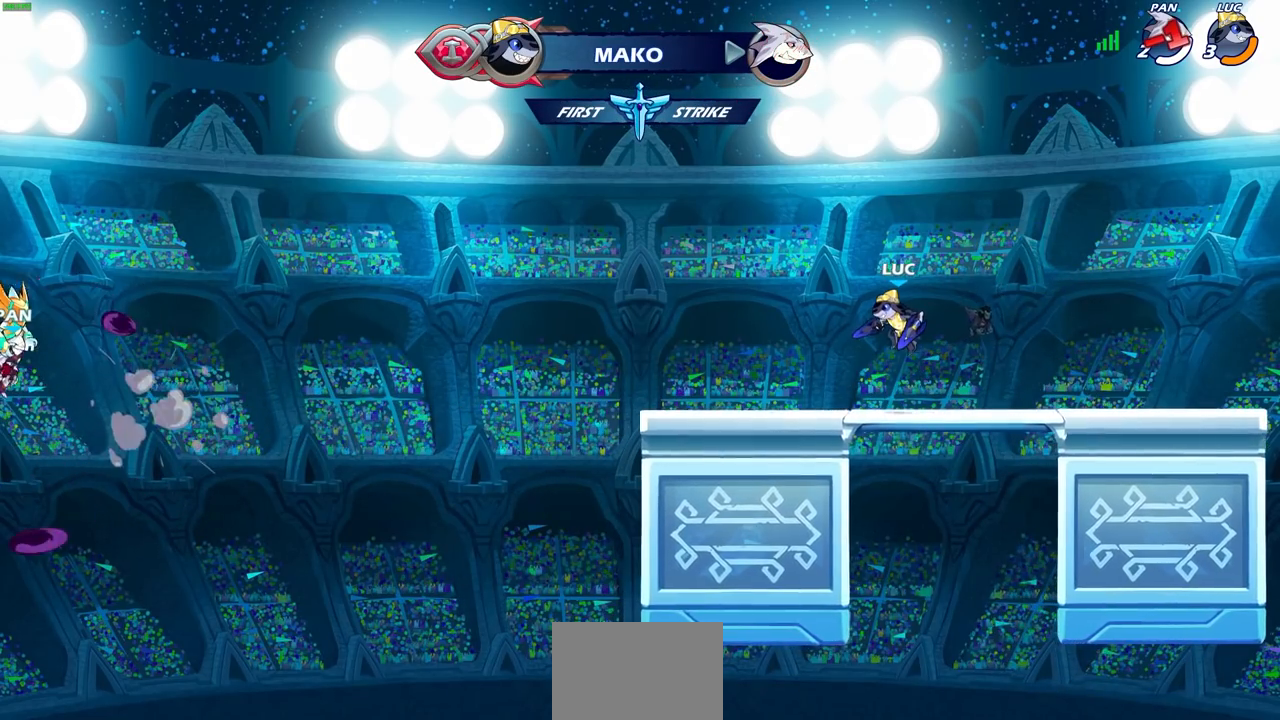
{"dt_ms": 500, "buttons": [], "left_stick": "center", "right_stick": "center", "events": [[117, "left_stick", "up-right"], [217, "left_stick", "center"]]}
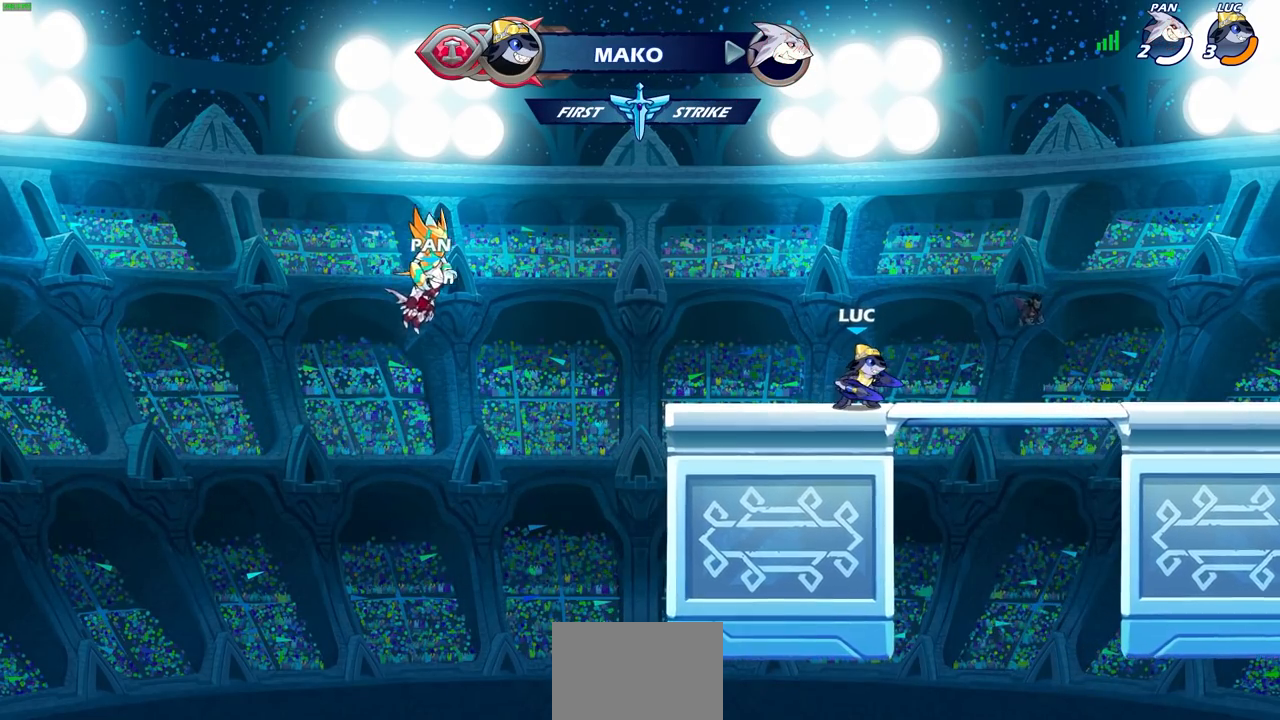
{"dt_ms": 500, "buttons": ["CIRCLE"], "left_stick": "center", "right_stick": "center", "events": [[300, "left_stick", "right"], [350, "R2", "down"], [433, "CIRCLE", "down"], [433, "left_stick", "center"], [483, "R2", "up"]]}
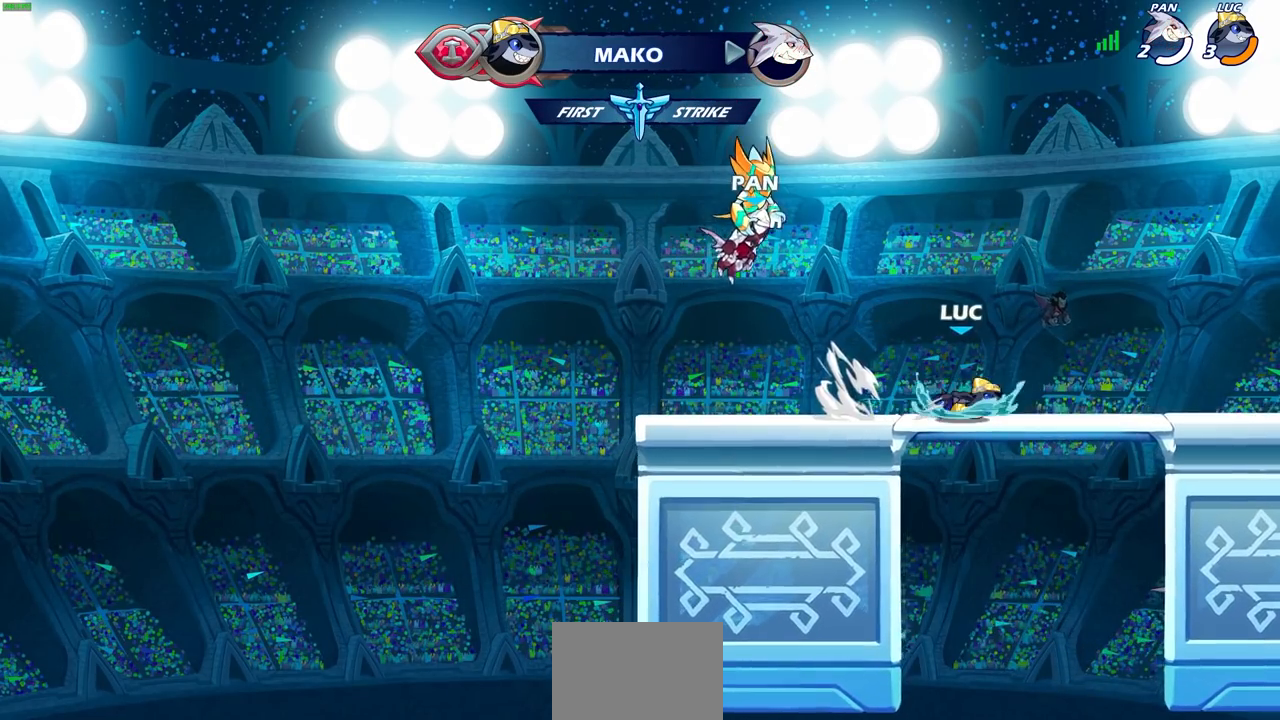
{"dt_ms": 500, "buttons": [], "left_stick": "center", "right_stick": "center", "events": [[67, "CIRCLE", "up"]]}
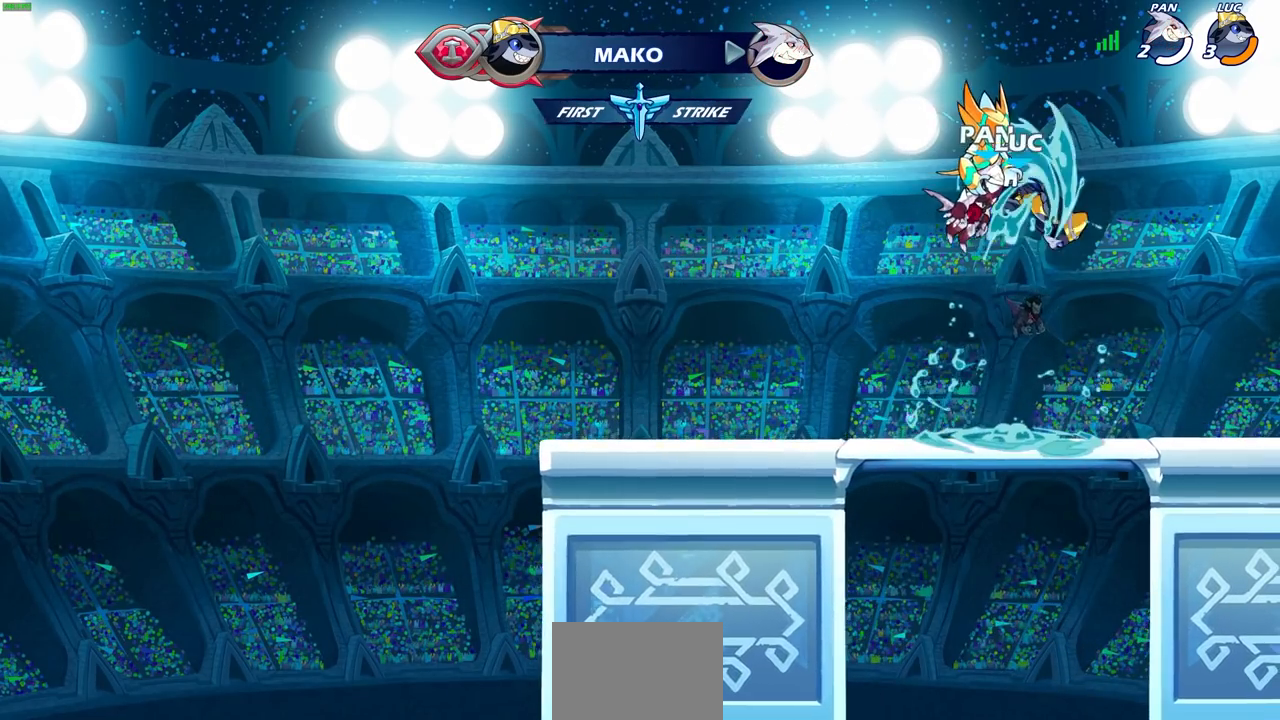
{"dt_ms": 500, "buttons": [], "left_stick": "center", "right_stick": "center", "events": []}
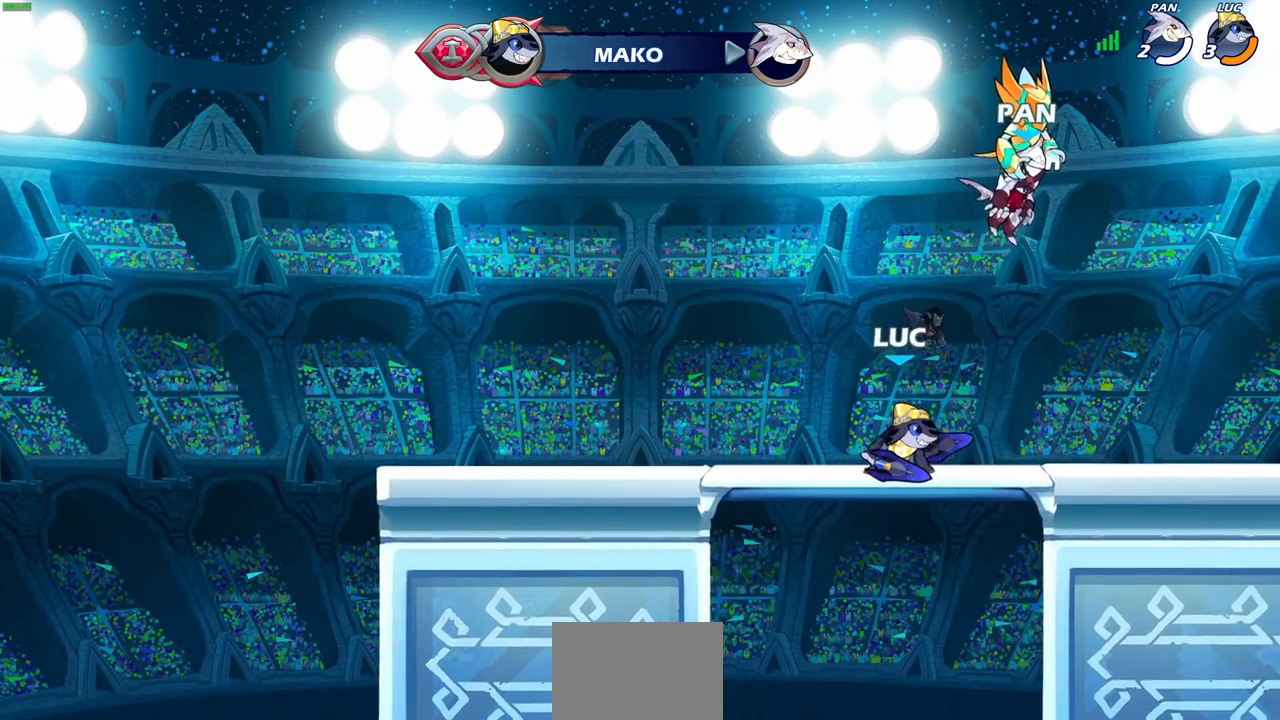
{"dt_ms": 500, "buttons": [], "left_stick": "center", "right_stick": "center", "events": []}
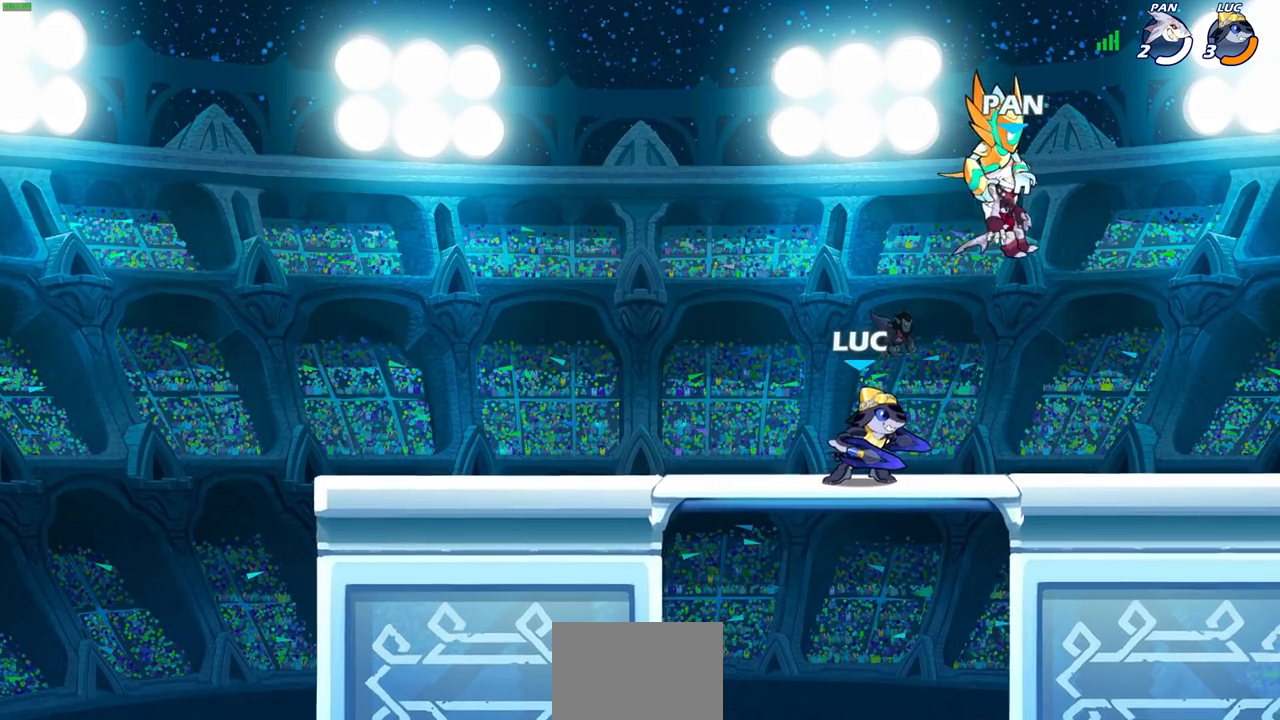
{"dt_ms": 500, "buttons": [], "left_stick": "left", "right_stick": "center", "events": [[433, "left_stick", "left"]]}
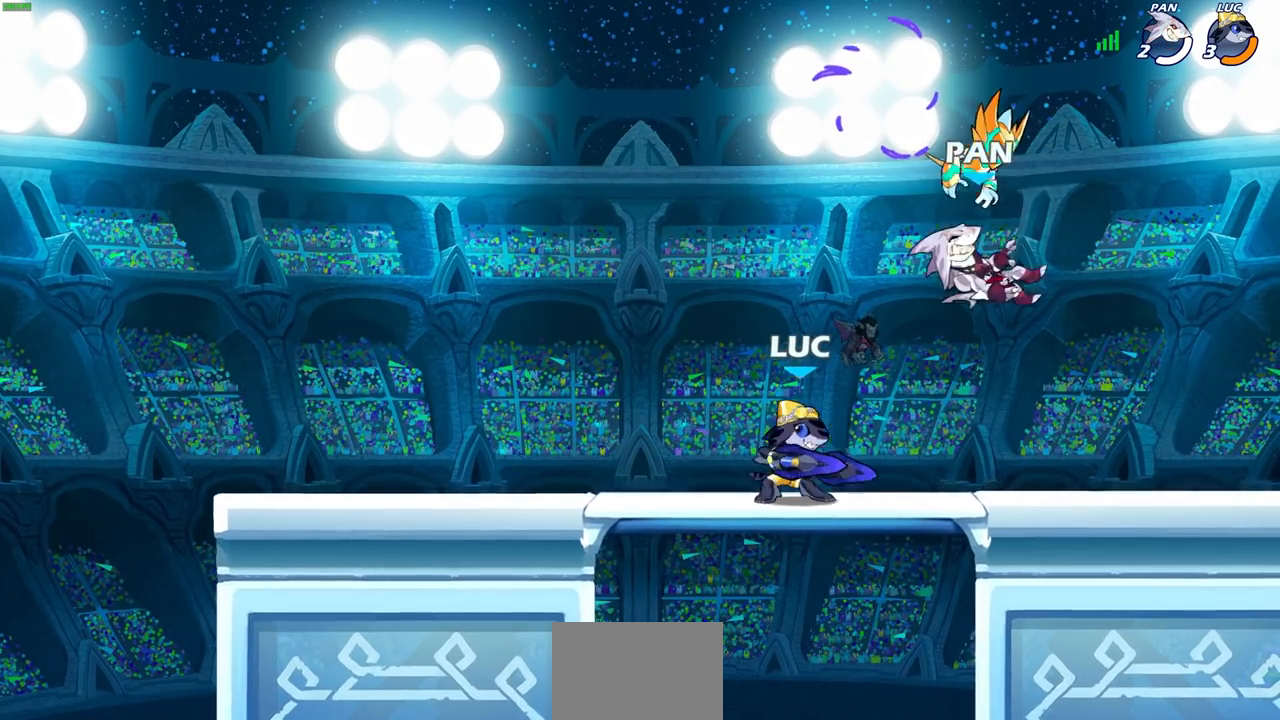
{"dt_ms": 500, "buttons": [], "left_stick": "right", "right_stick": "center", "events": [[150, "R2", "down"], [167, "CROSS", "down"], [233, "R1", "down"], [267, "CROSS", "up"], [300, "R1", "up"], [300, "R2", "up"], [400, "left_stick", "down-right"], [500, "left_stick", "right"]]}
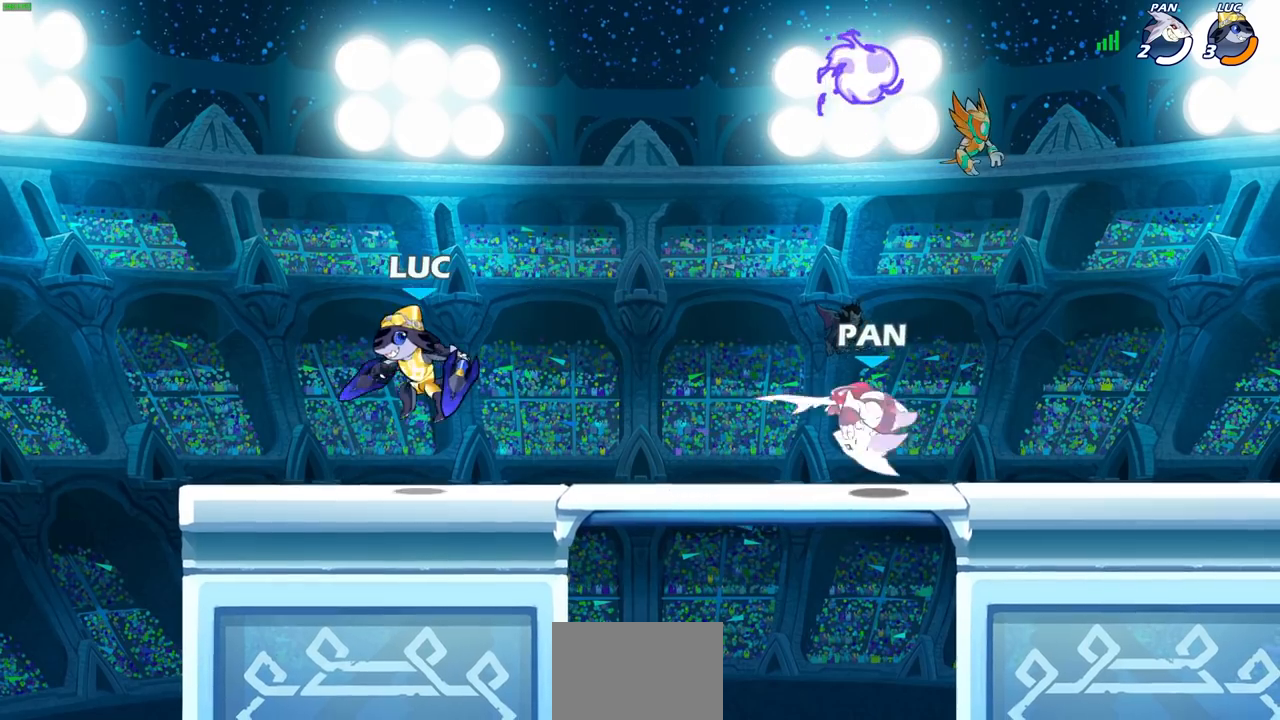
{"dt_ms": 500, "buttons": [], "left_stick": "up", "right_stick": "center", "events": [[150, "R1", "down"], [150, "R2", "down"], [183, "CROSS", "down"], [317, "CROSS", "up"], [317, "R1", "up"], [317, "R2", "up"], [500, "left_stick", "up"]]}
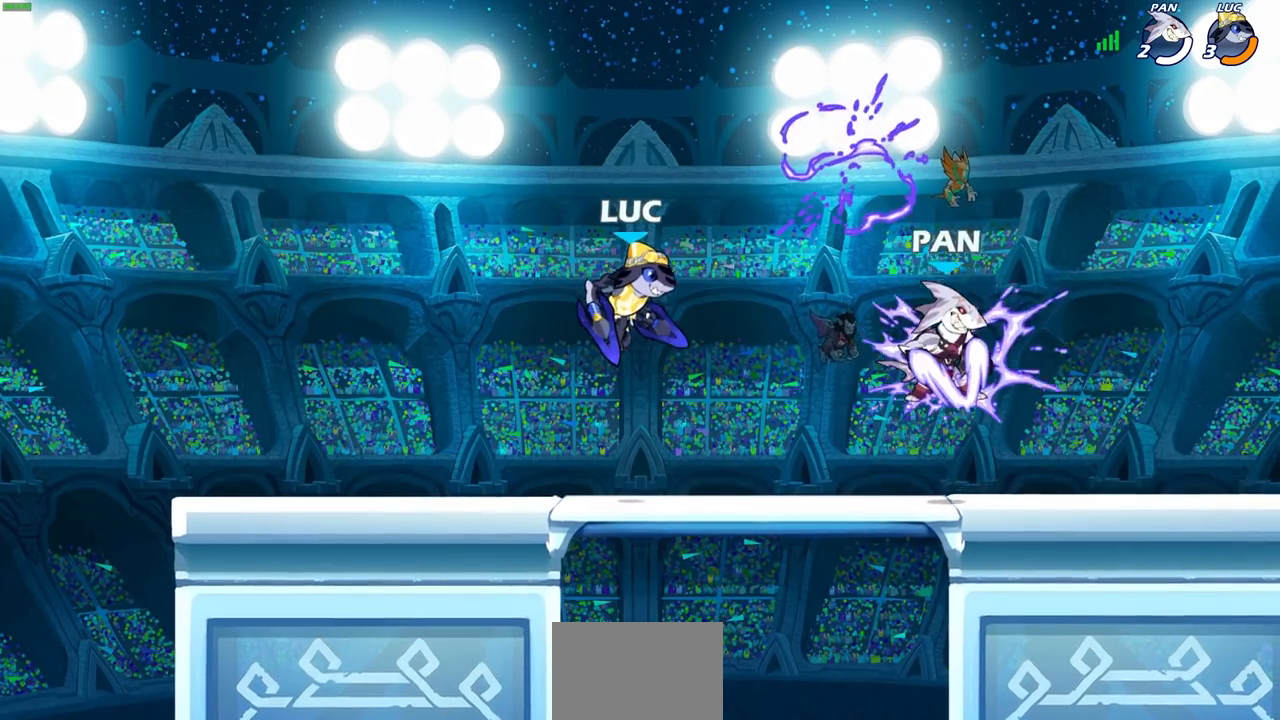
{"dt_ms": 500, "buttons": [], "left_stick": "up-right", "right_stick": "center", "events": [[17, "left_stick", "center"], [133, "left_stick", "right"], [200, "SQUARE", "down"], [200, "left_stick", "up-right"], [283, "SQUARE", "up"]]}
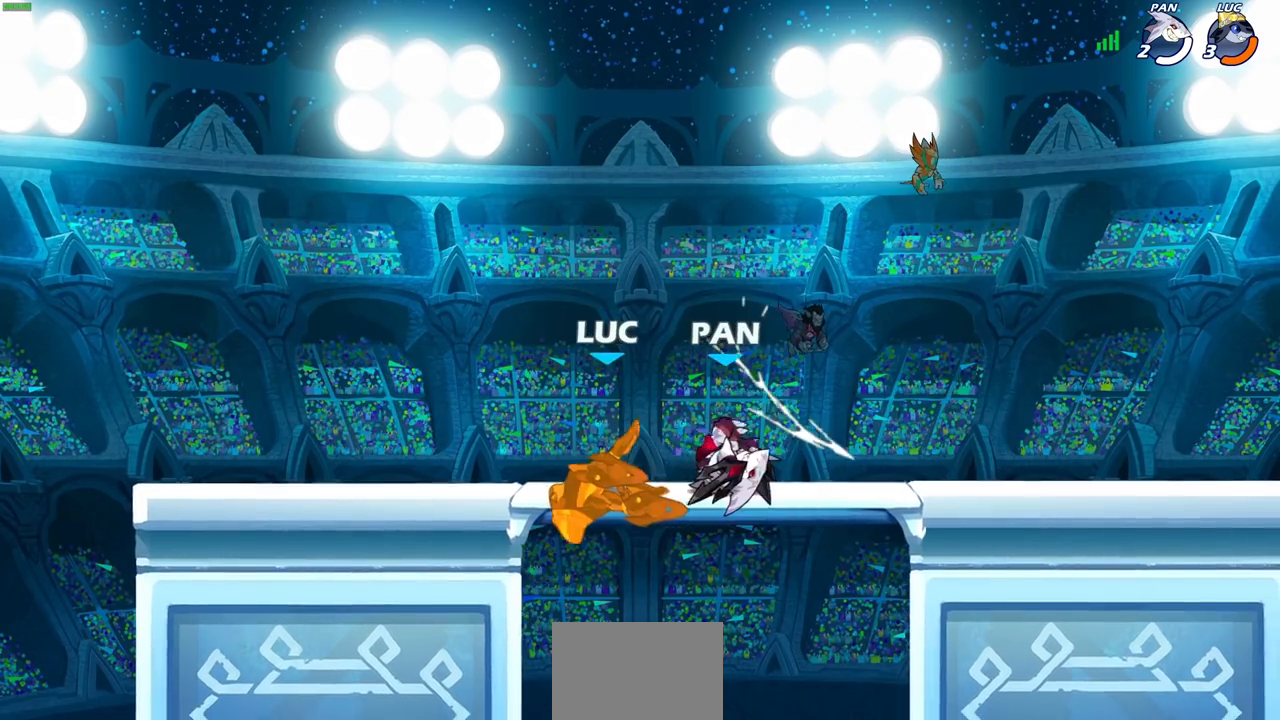
{"dt_ms": 1000, "buttons": [], "left_stick": "right", "right_stick": "center"}
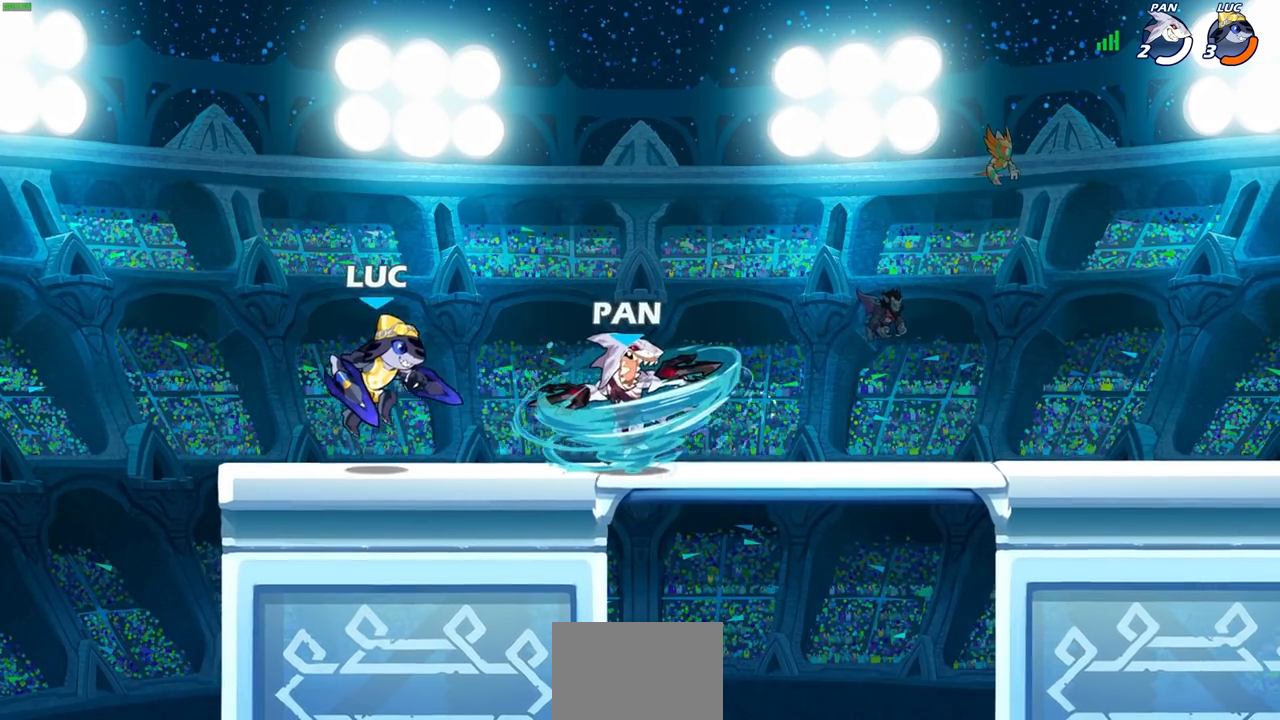
{"dt_ms": 500, "buttons": [], "left_stick": "center", "right_stick": "center", "events": [[133, "R1", "down"], [133, "R2", "down"], [200, "SQUARE", "down"], [283, "R1", "up"], [283, "R2", "up"], [317, "SQUARE", "up"], [350, "left_stick", "center"]]}
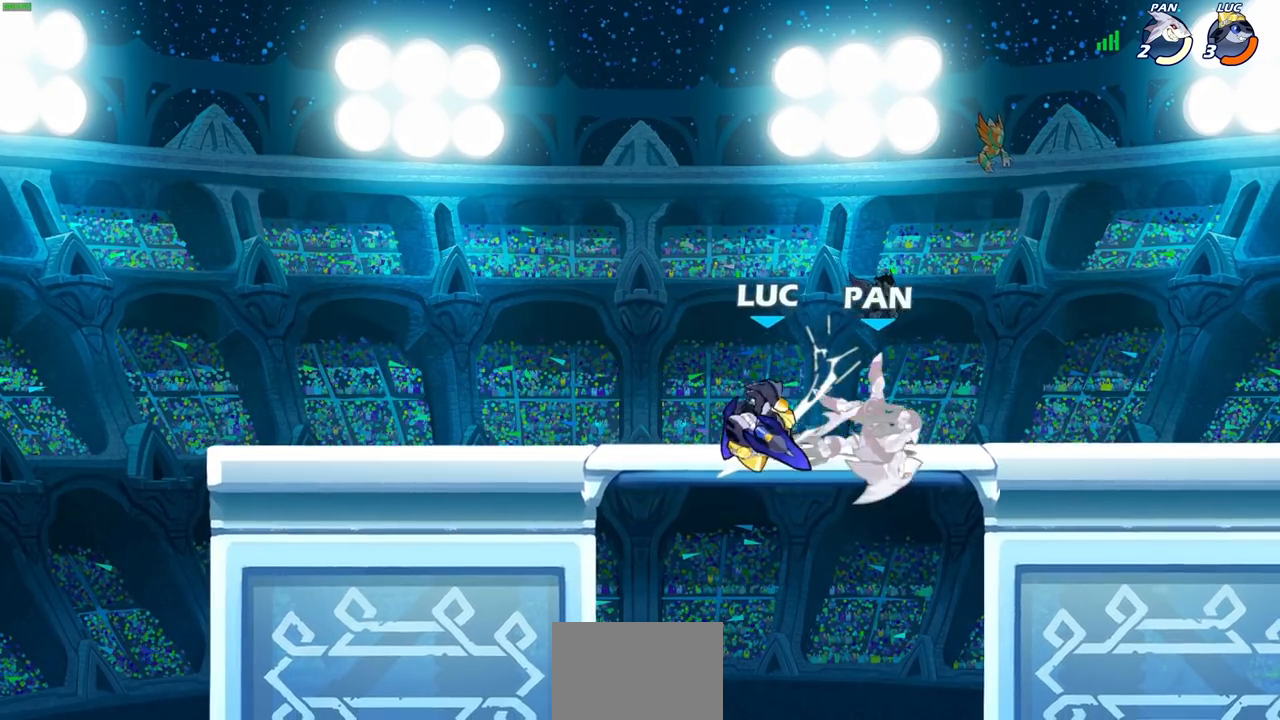
{"dt_ms": 500, "buttons": [], "left_stick": "down", "right_stick": "center", "events": [[50, "left_stick", "right"], [200, "left_stick", "down"], [250, "CIRCLE", "down"], [317, "CIRCLE", "up"]]}
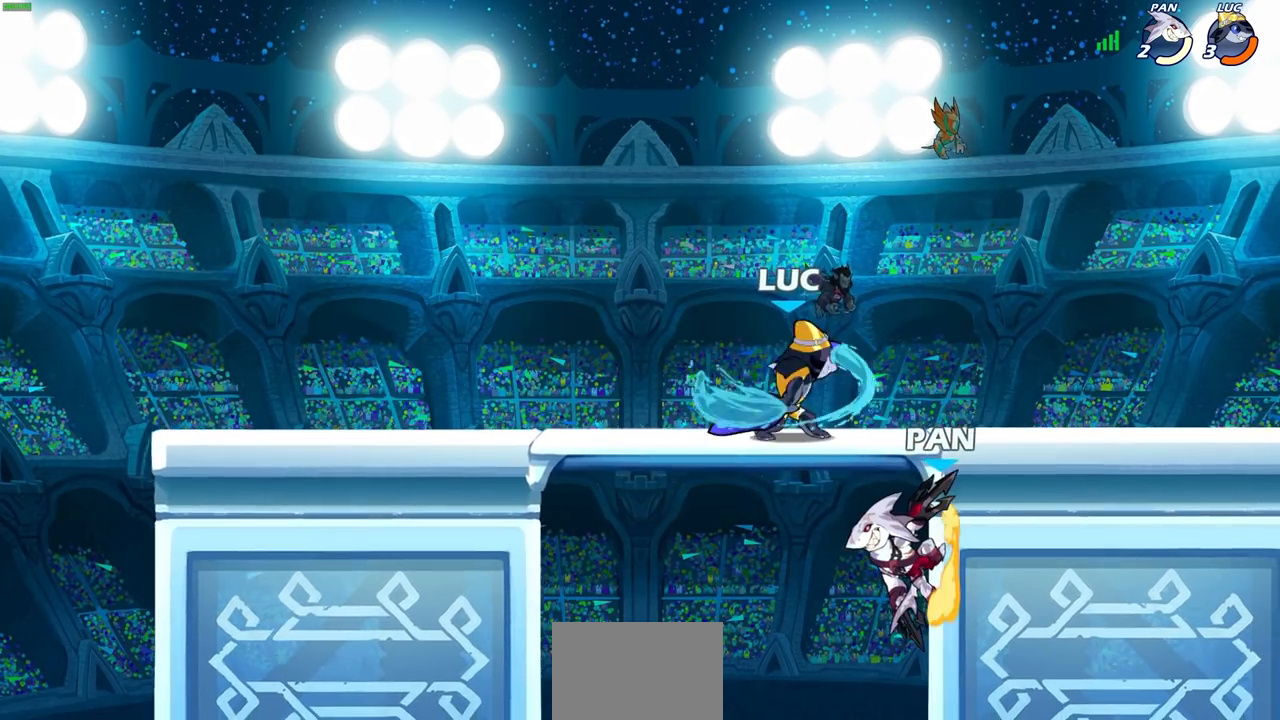
{"dt_ms": 500, "buttons": [], "left_stick": "right", "right_stick": "center", "events": [[83, "left_stick", "right"], [250, "left_stick", "down"], [317, "left_stick", "right"]]}
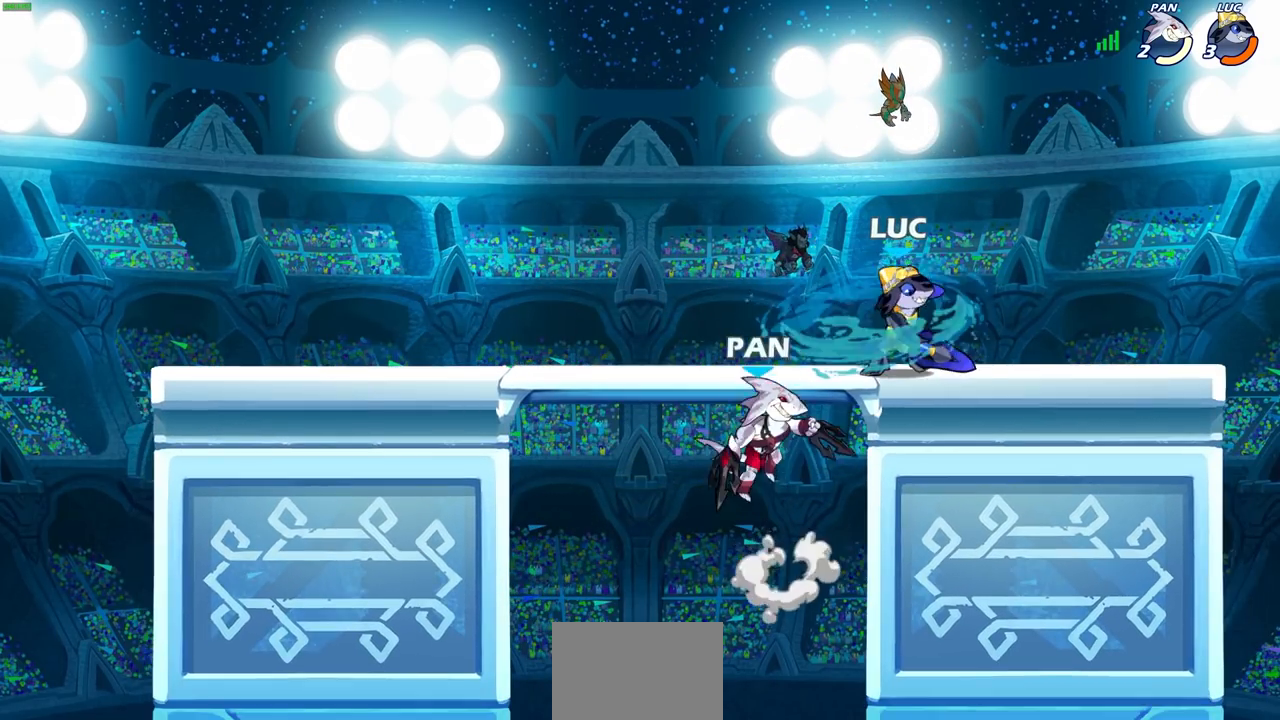
{"dt_ms": 500, "buttons": [], "left_stick": "center", "right_stick": "center", "events": [[350, "left_stick", "up-left"], [433, "SQUARE", "down"], [500, "SQUARE", "up"], [500, "left_stick", "center"]]}
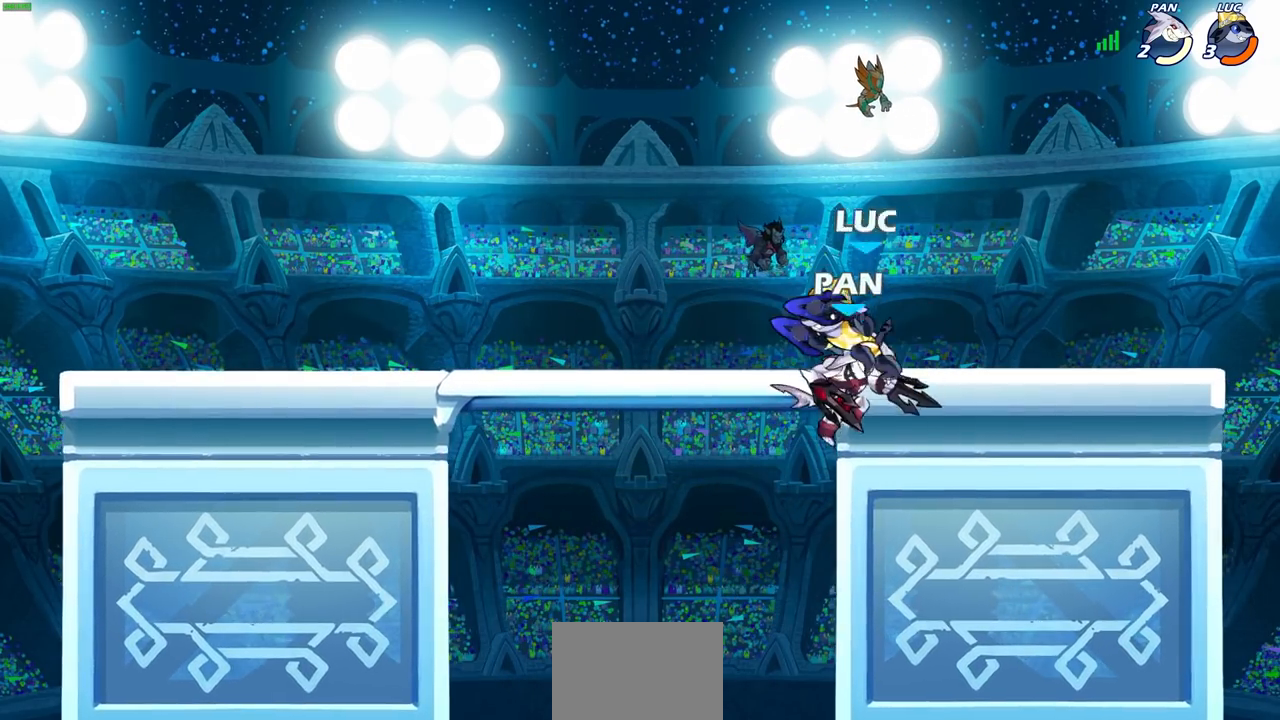
{"dt_ms": 500, "buttons": [], "left_stick": "center", "right_stick": "center", "events": []}